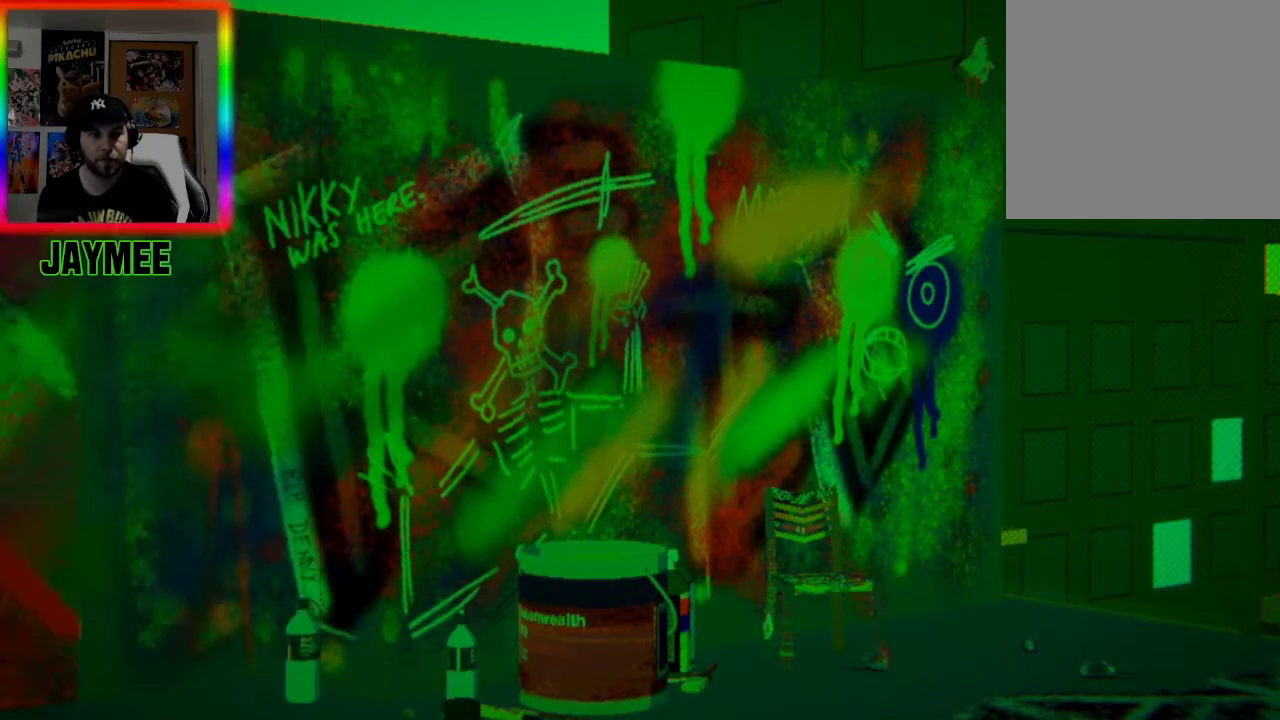
Gameplay with a controller (Xbox layout); each line is a JSON object with the inputs held at the frame after it. "events" lists button and stick changes between this image and that frame as [ms after this image, input, new state], when the widget could be followed in between.
{"buttons": [], "left_stick": "center", "right_stick": "center", "events": []}
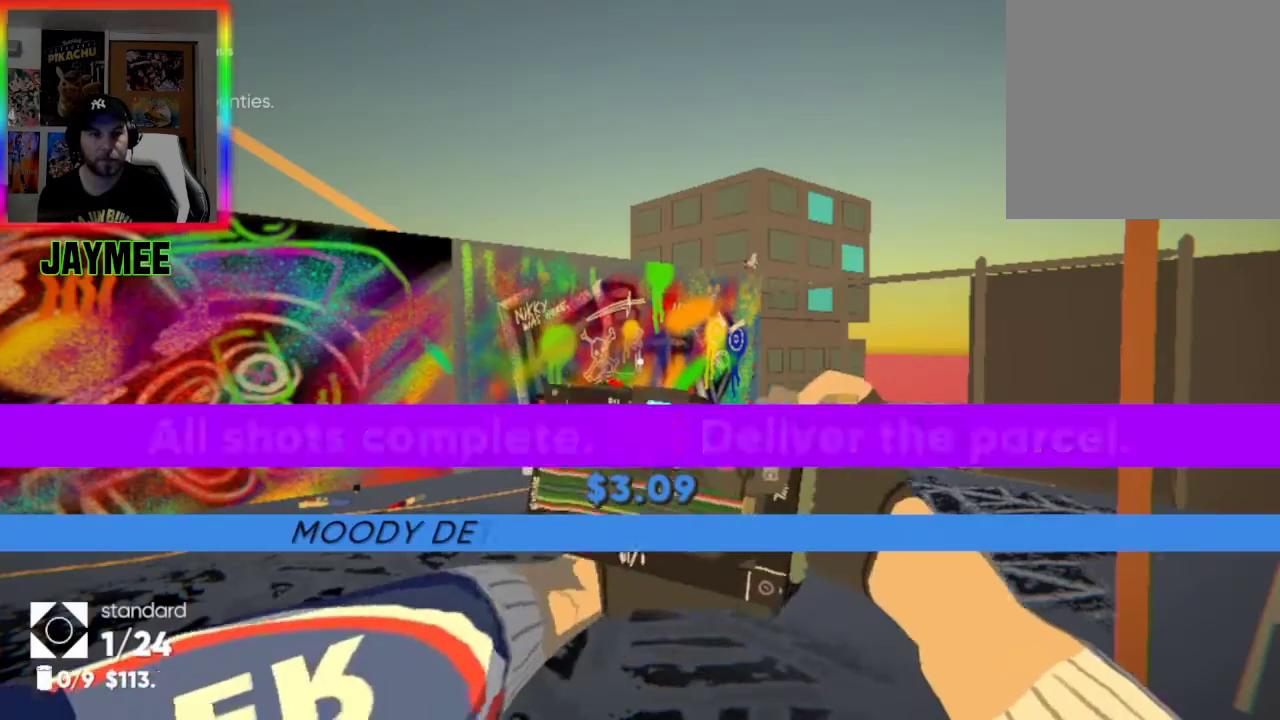
{"buttons": [], "left_stick": "center", "right_stick": "left", "events": [[367, "right_stick", "left"]]}
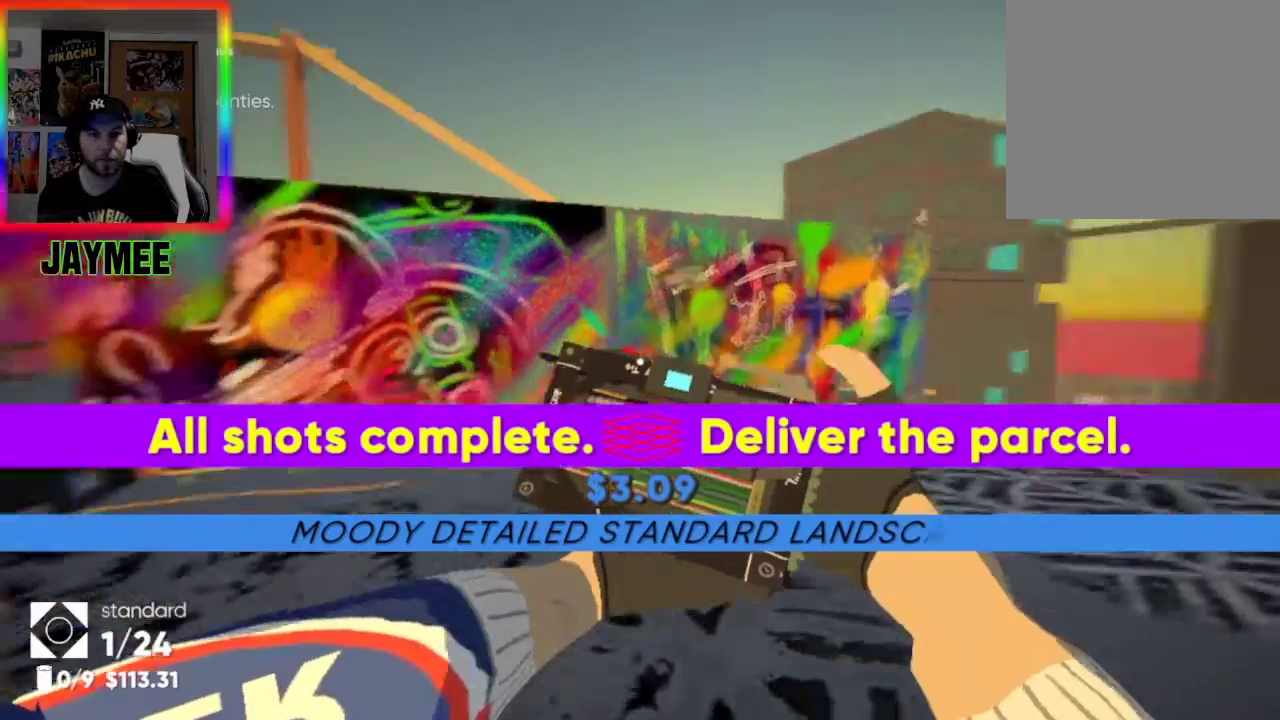
{"buttons": [], "left_stick": "right", "right_stick": "left", "events": [[67, "left_stick", "up-right"], [133, "right_stick", "center"], [433, "right_stick", "left"], [500, "left_stick", "right"]]}
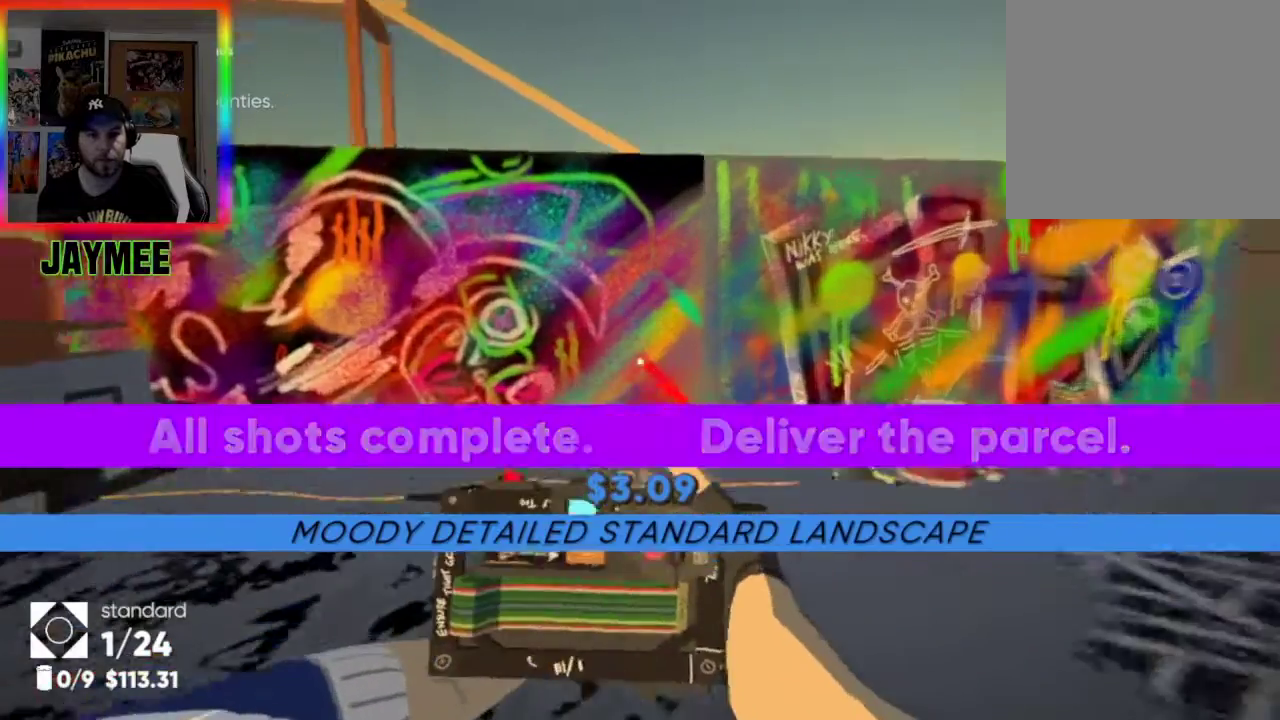
{"buttons": ["L2"], "left_stick": "center", "right_stick": "center", "events": [[133, "left_stick", "center"], [267, "right_stick", "center"], [300, "L2", "down"]]}
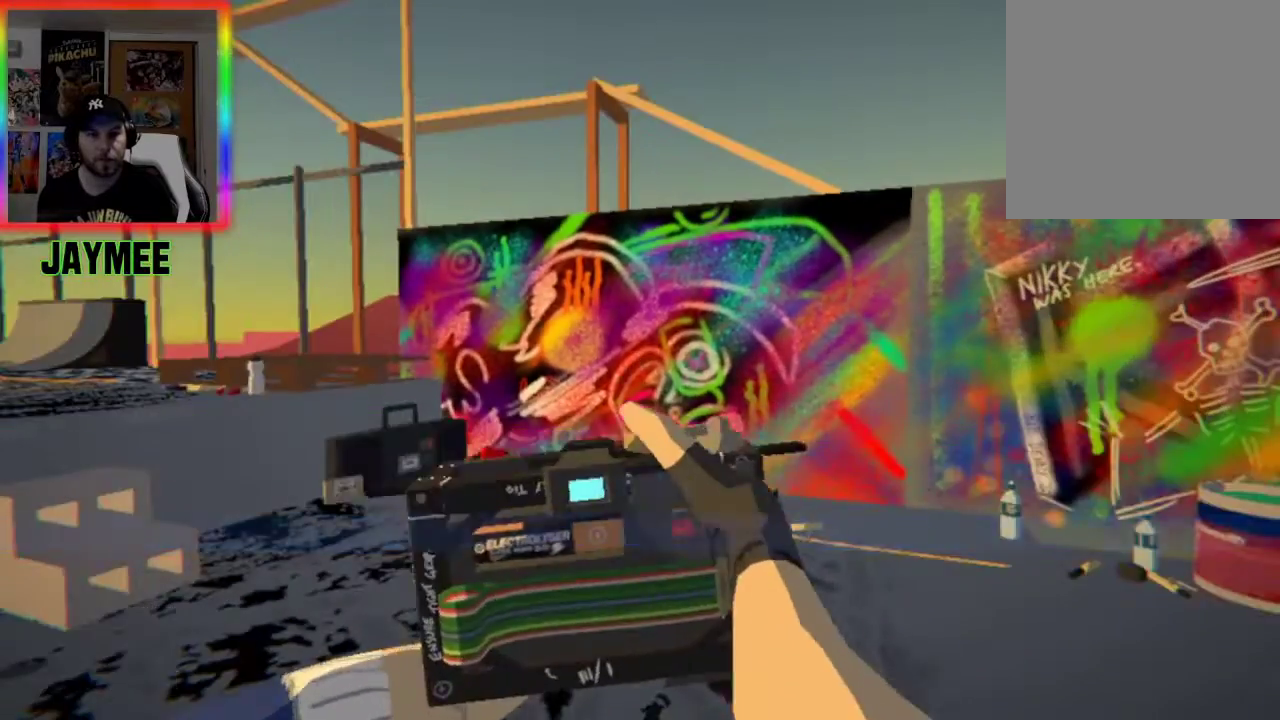
{"buttons": ["L2", "R2"], "left_stick": "center", "right_stick": "center", "events": [[500, "R2", "down"]]}
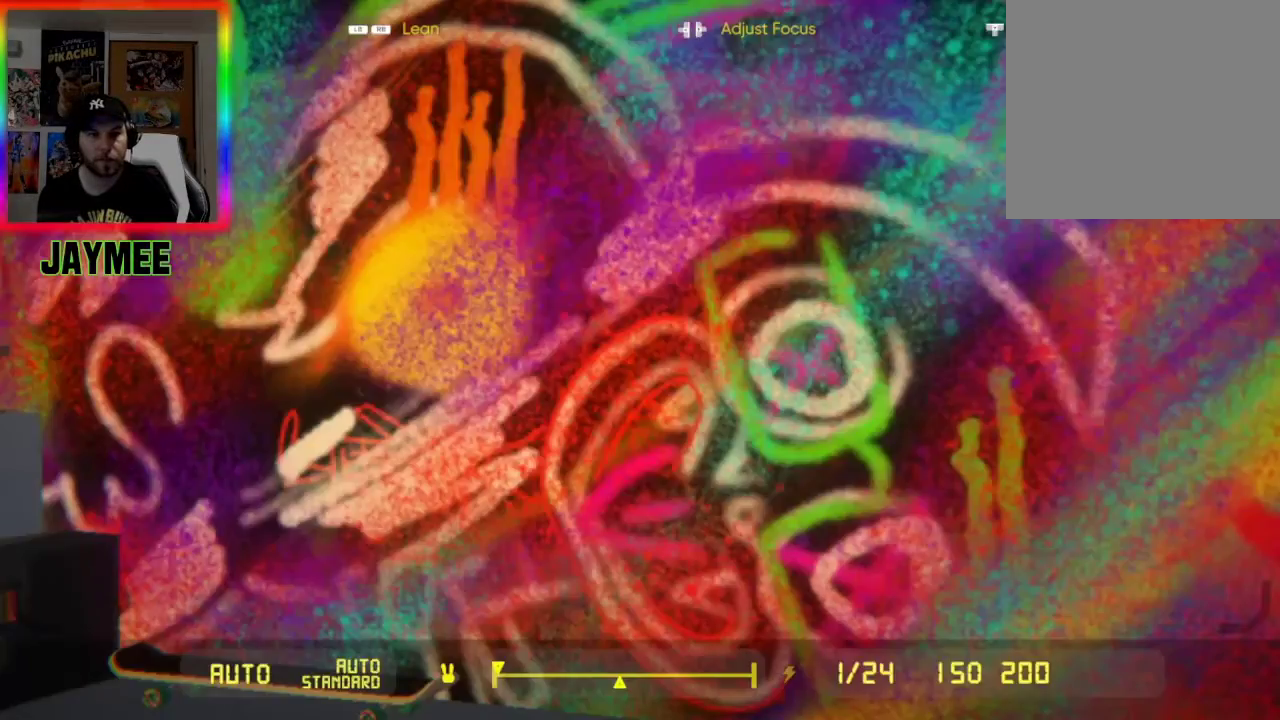
{"buttons": ["DPAD_UP"], "left_stick": "center", "right_stick": "center", "events": [[200, "R2", "up"], [233, "L2", "up"], [467, "DPAD_UP", "down"]]}
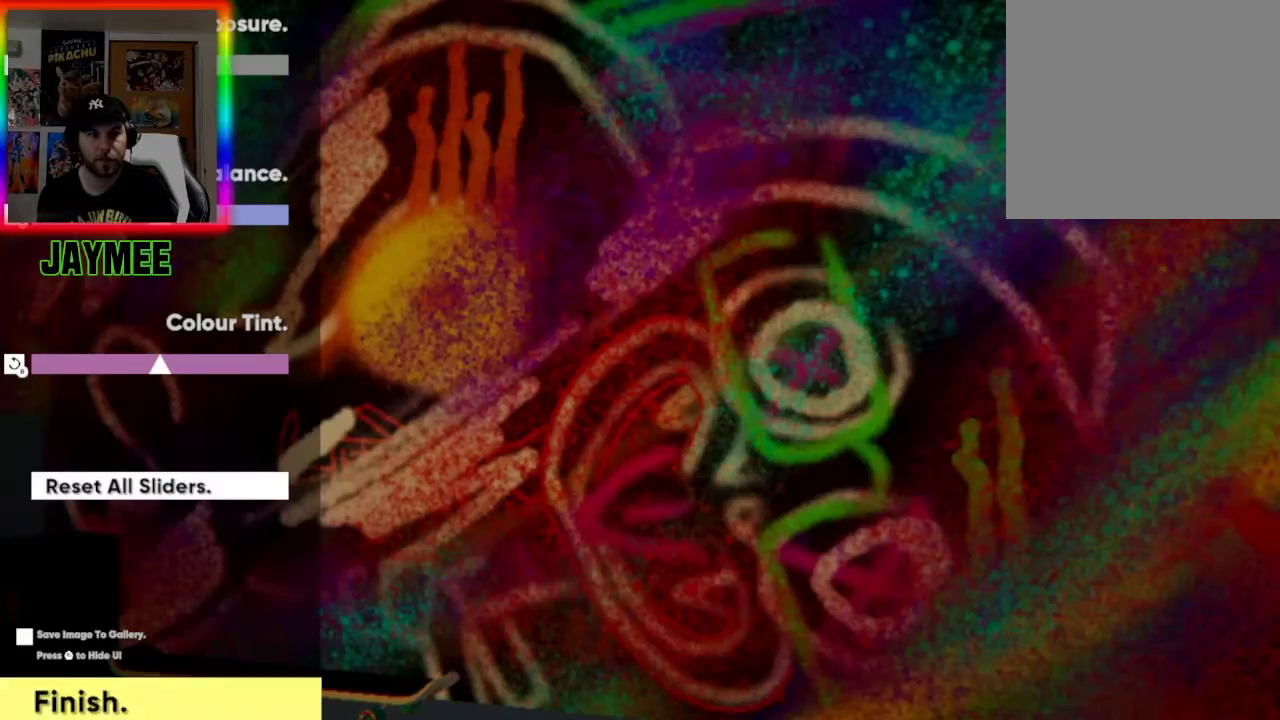
{"buttons": ["DPAD_UP"], "left_stick": "center", "right_stick": "center", "events": [[100, "DPAD_UP", "up"], [267, "DPAD_UP", "down"], [367, "DPAD_UP", "up"], [467, "DPAD_UP", "down"]]}
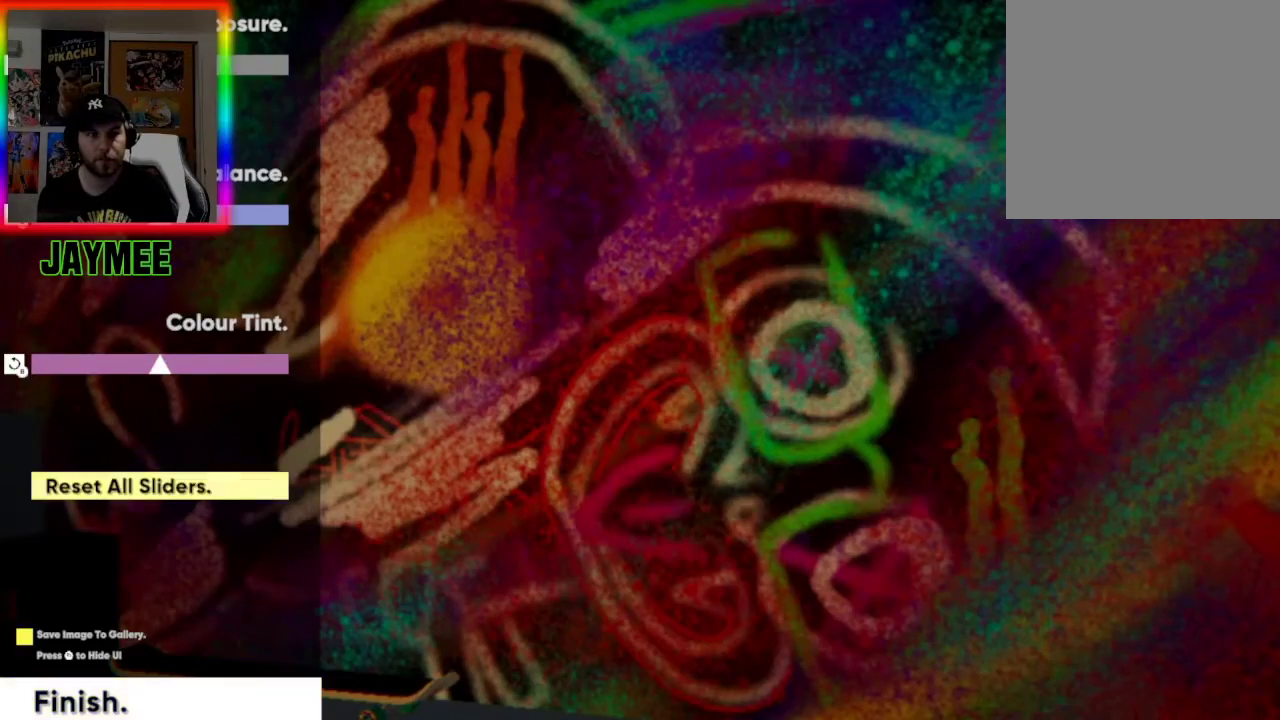
{"buttons": [], "left_stick": "center", "right_stick": "center", "events": [[67, "DPAD_UP", "up"], [133, "DPAD_UP", "down"], [233, "DPAD_UP", "up"], [333, "DPAD_UP", "down"], [433, "DPAD_UP", "up"]]}
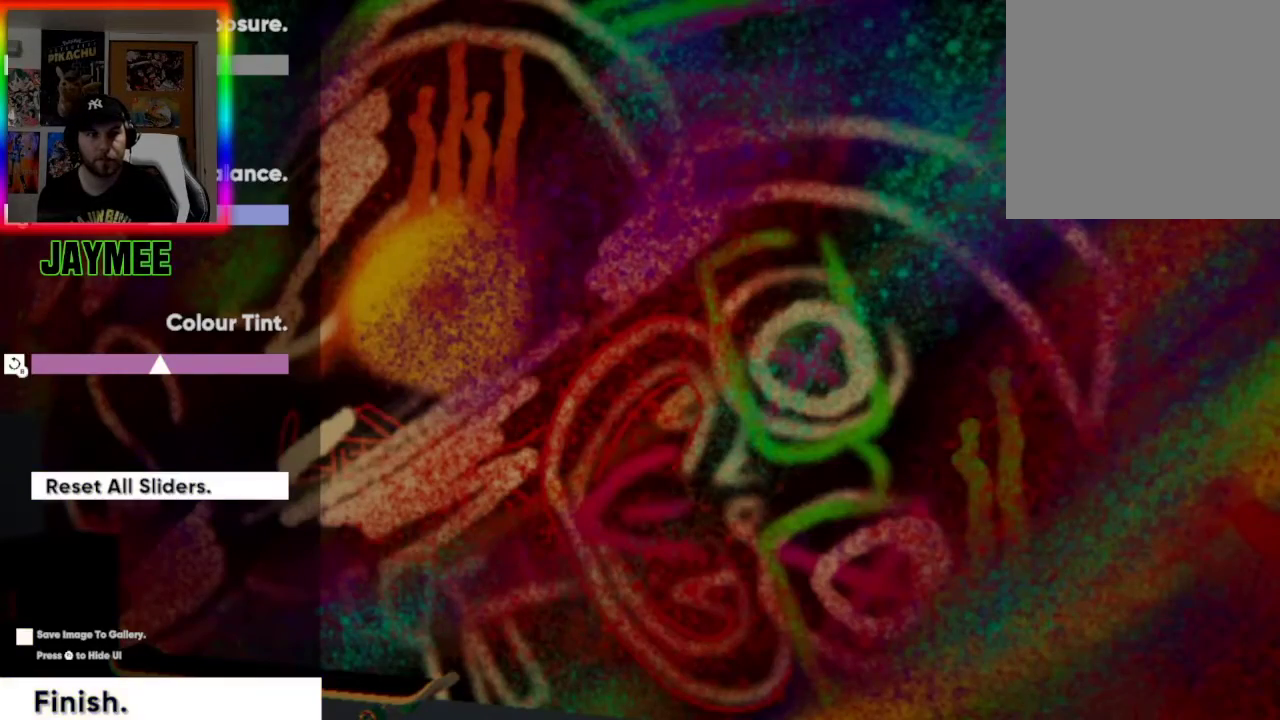
{"buttons": ["DPAD_DOWN", "DPAD_RIGHT"], "left_stick": "center", "right_stick": "center", "events": [[33, "DPAD_UP", "down"], [133, "DPAD_UP", "up"], [300, "DPAD_RIGHT", "down"], [333, "DPAD_DOWN", "down"]]}
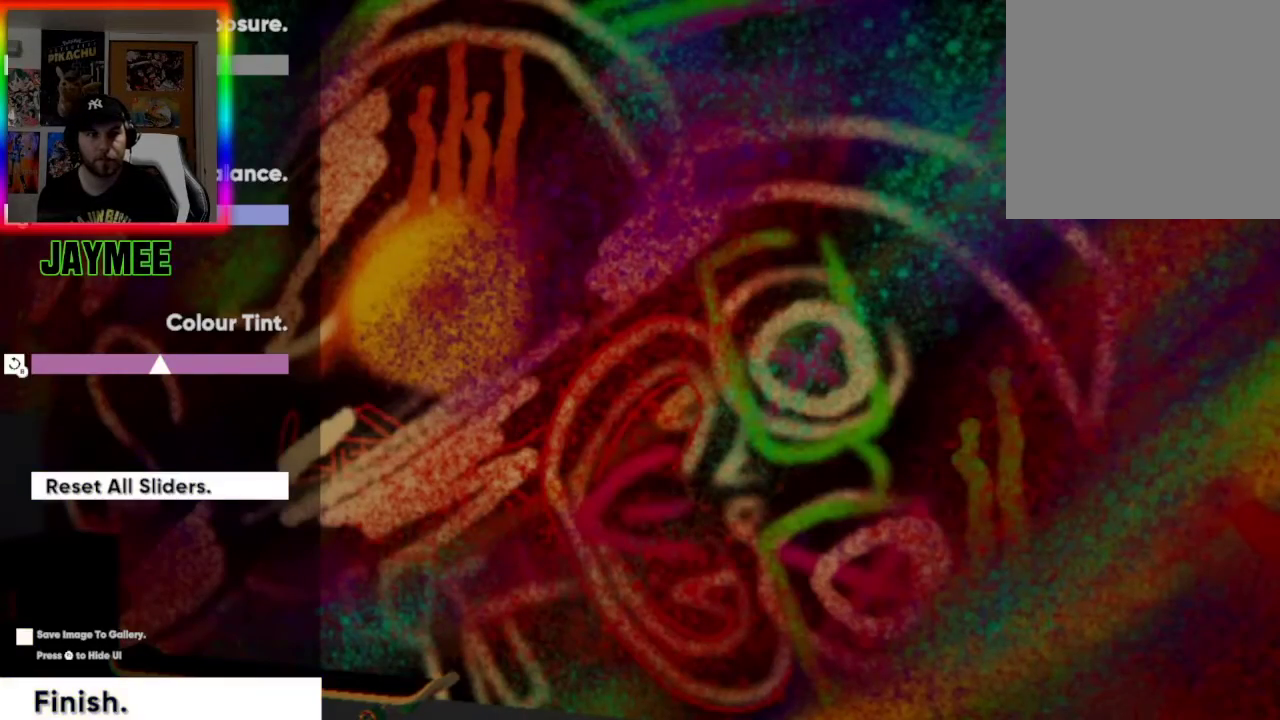
{"buttons": [], "left_stick": "center", "right_stick": "center", "events": [[467, "DPAD_DOWN", "up"], [467, "DPAD_RIGHT", "up"]]}
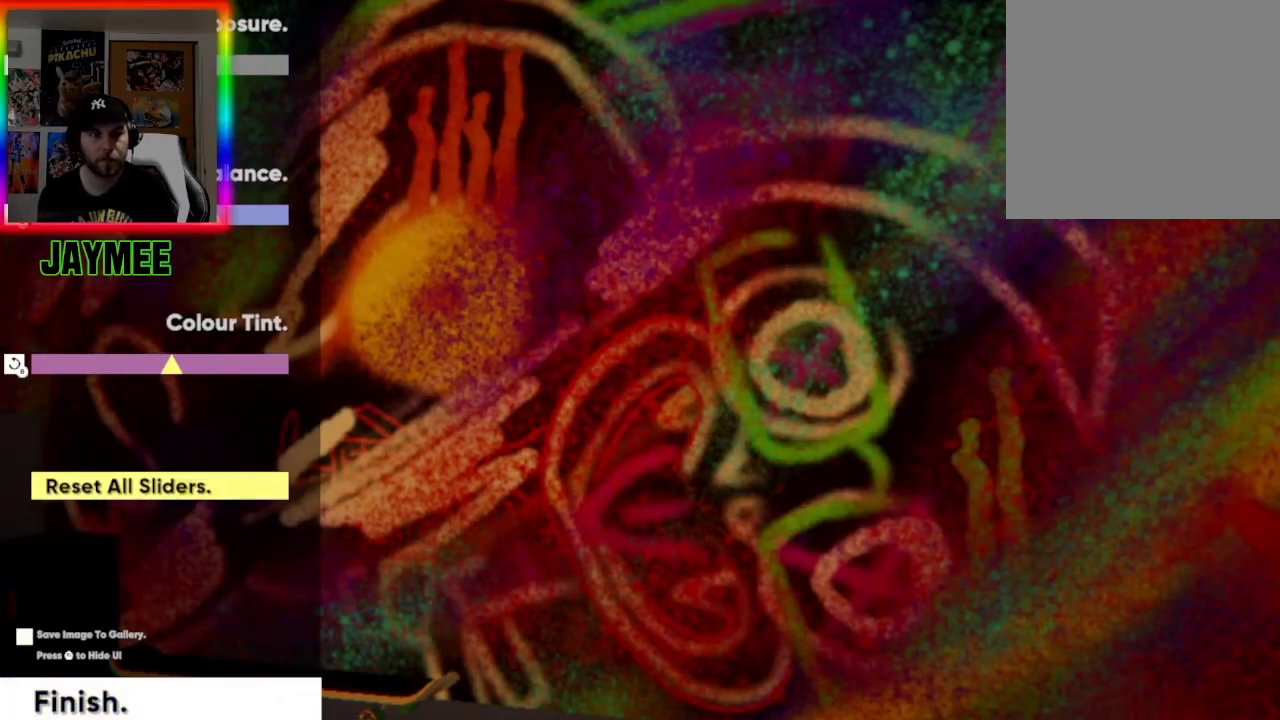
{"buttons": ["DPAD_UP"], "left_stick": "center", "right_stick": "center", "events": [[100, "DPAD_UP", "down"], [233, "DPAD_UP", "up"], [433, "DPAD_UP", "down"]]}
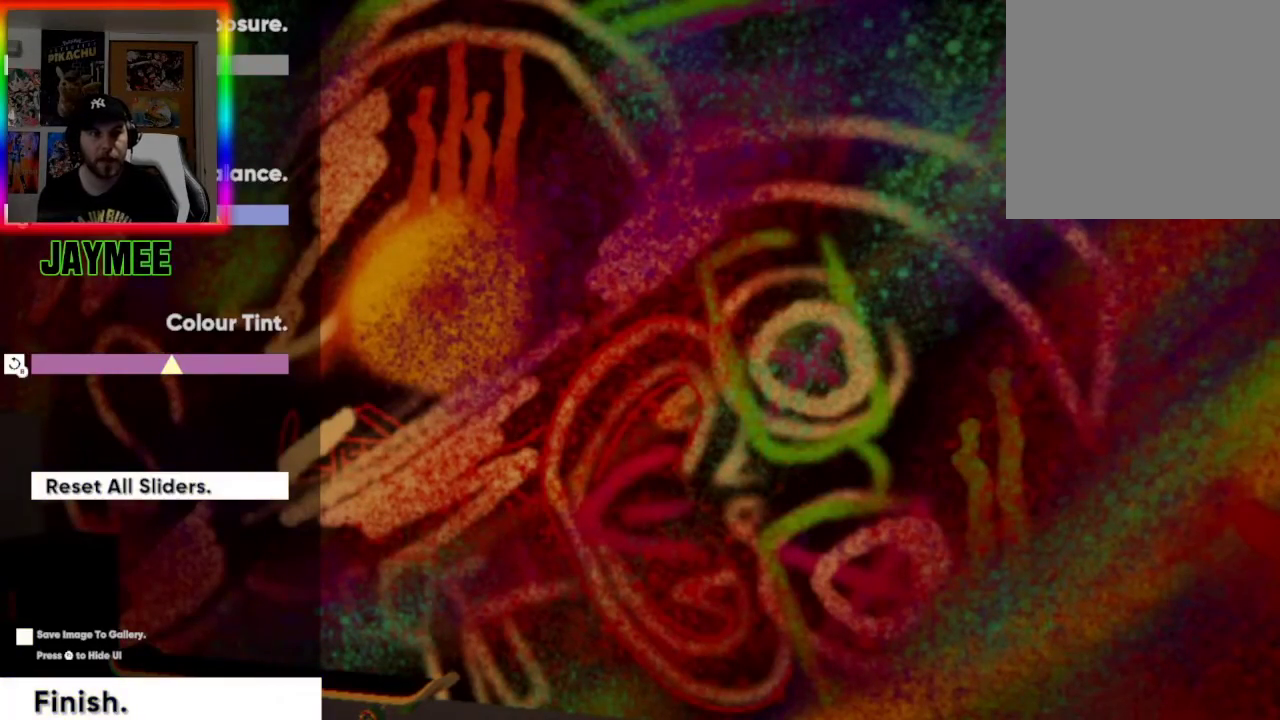
{"buttons": ["DPAD_RIGHT"], "left_stick": "center", "right_stick": "center", "events": [[67, "DPAD_UP", "up"], [200, "DPAD_UP", "down"], [333, "DPAD_UP", "up"], [500, "DPAD_RIGHT", "down"]]}
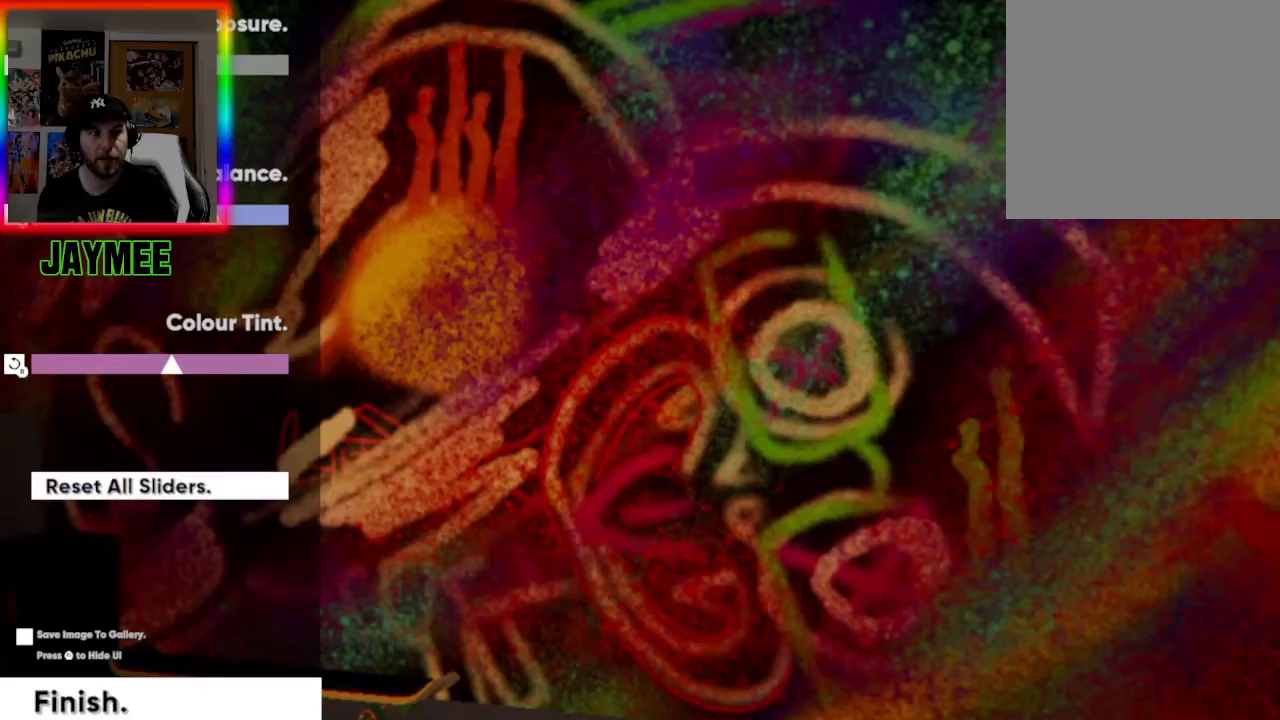
{"buttons": [], "left_stick": "center", "right_stick": "center", "events": [[467, "DPAD_RIGHT", "up"]]}
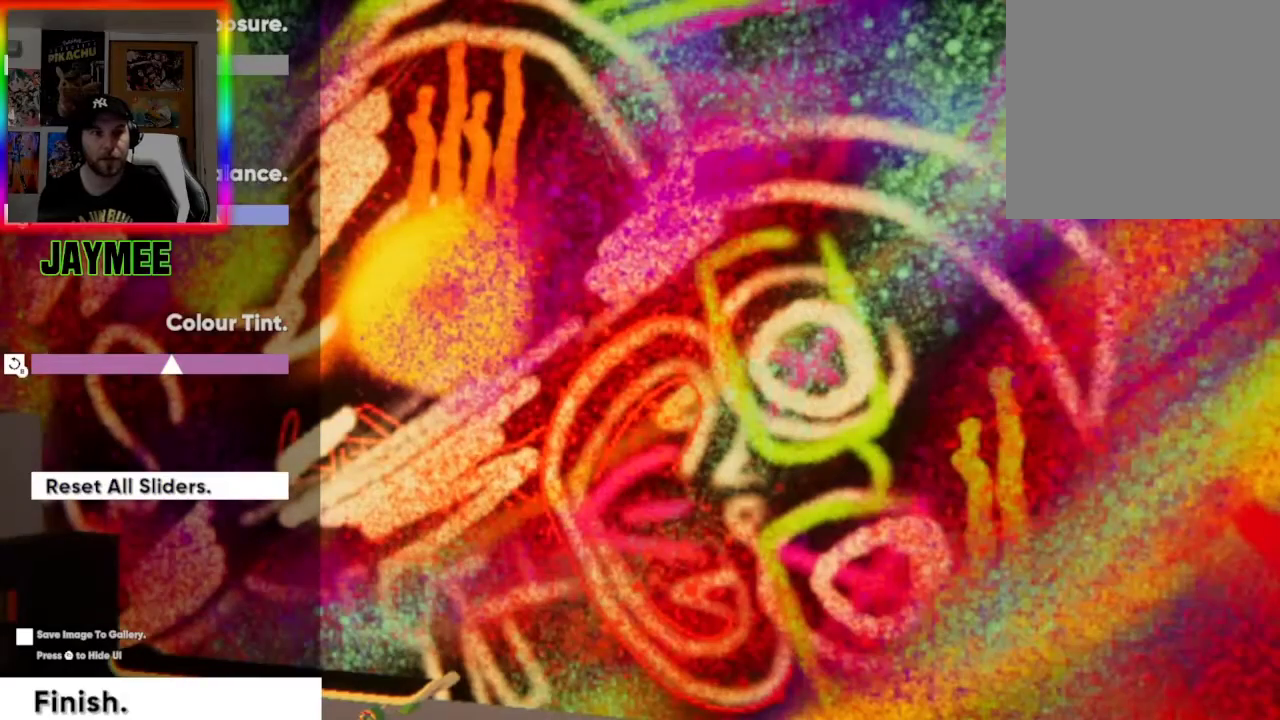
{"buttons": [], "left_stick": "center", "right_stick": "center", "events": [[67, "DPAD_DOWN", "down"], [200, "DPAD_DOWN", "up"], [267, "DPAD_DOWN", "down"], [400, "DPAD_DOWN", "up"]]}
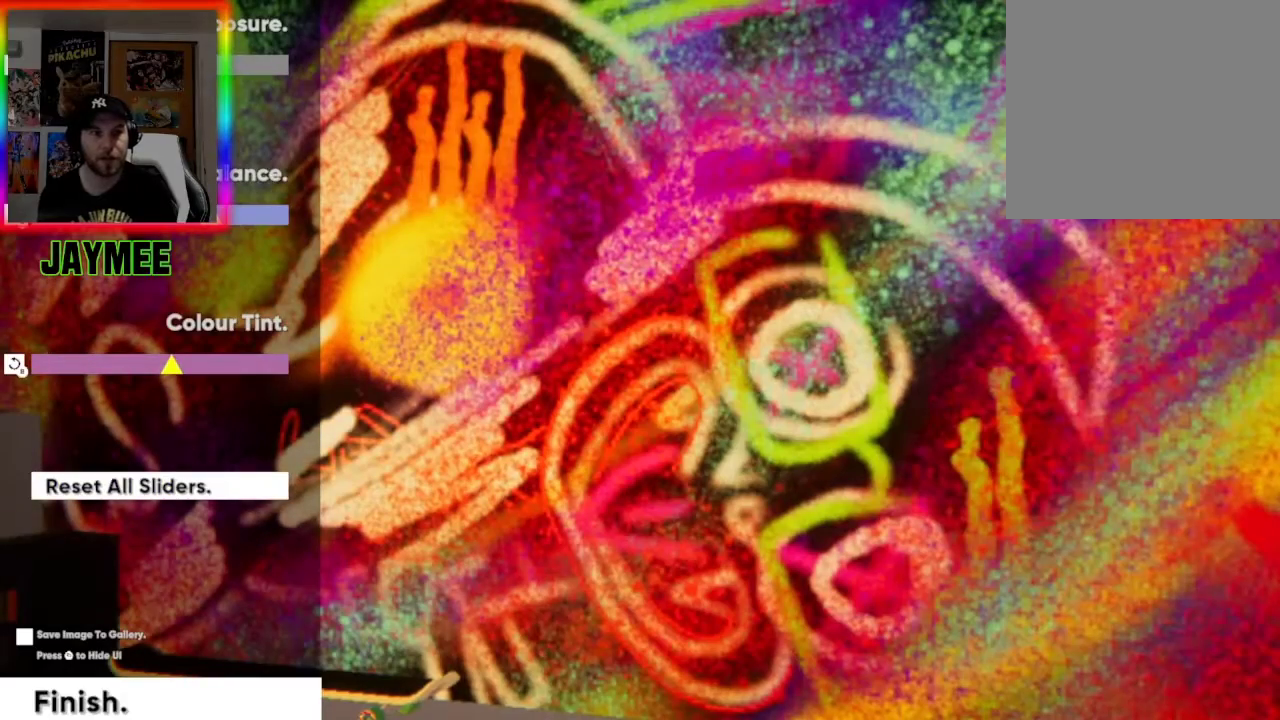
{"buttons": ["DPAD_UP"], "left_stick": "center", "right_stick": "center", "events": [[67, "DPAD_DOWN", "down"], [200, "DPAD_DOWN", "up"], [467, "DPAD_UP", "down"]]}
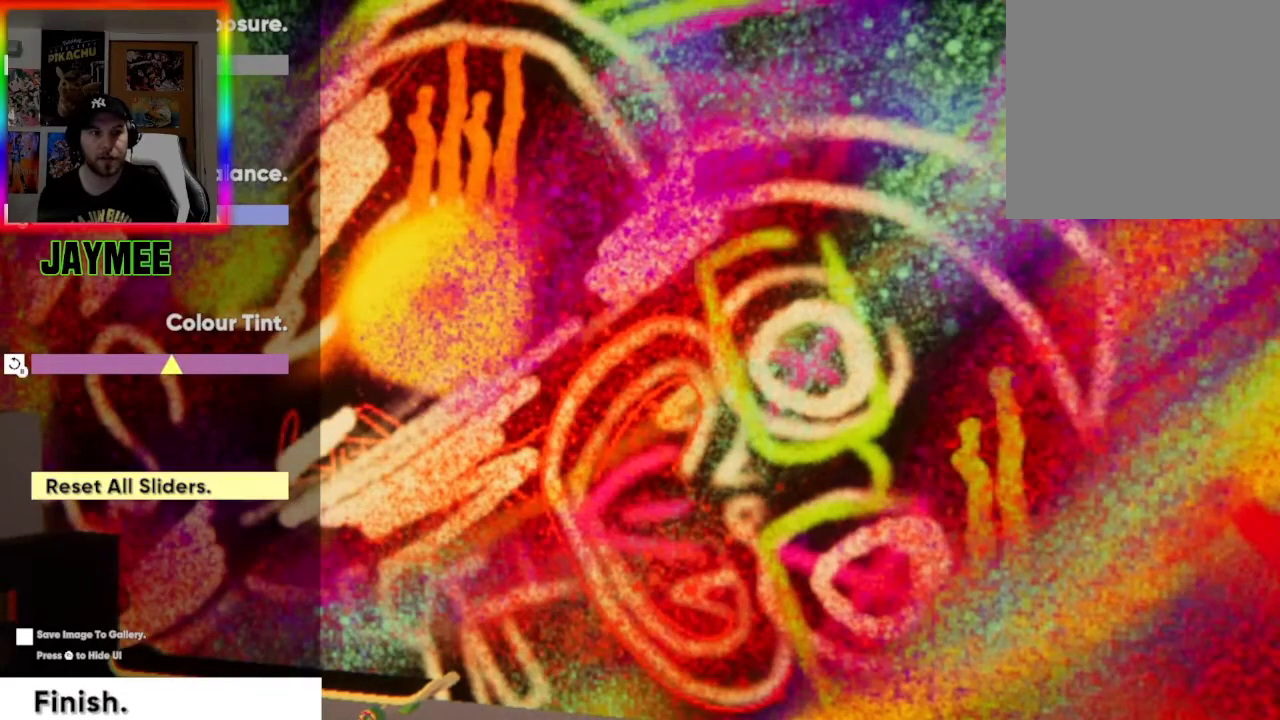
{"buttons": ["DPAD_RIGHT"], "left_stick": "center", "right_stick": "center", "events": [[100, "DPAD_UP", "up"], [167, "DPAD_RIGHT", "down"]]}
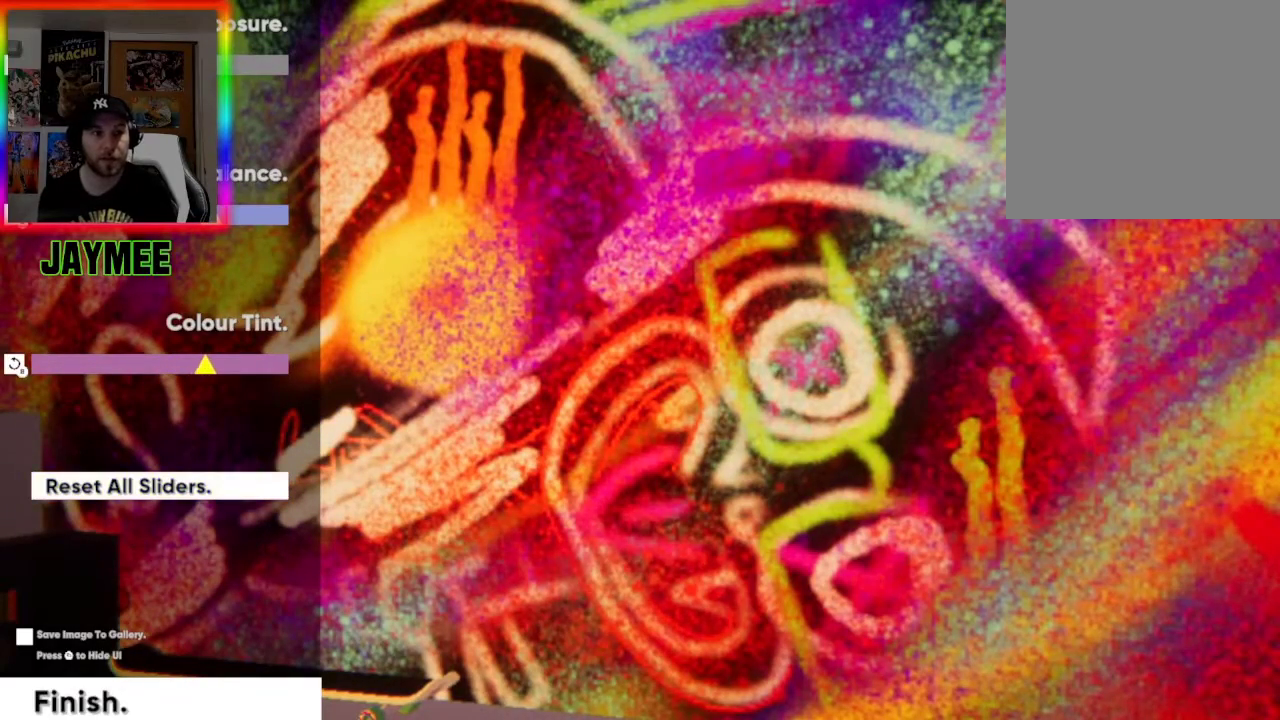
{"buttons": ["DPAD_DOWN"], "left_stick": "center", "right_stick": "center", "events": [[233, "DPAD_RIGHT", "up"], [300, "DPAD_DOWN", "down"], [433, "DPAD_DOWN", "up"], [500, "DPAD_DOWN", "down"]]}
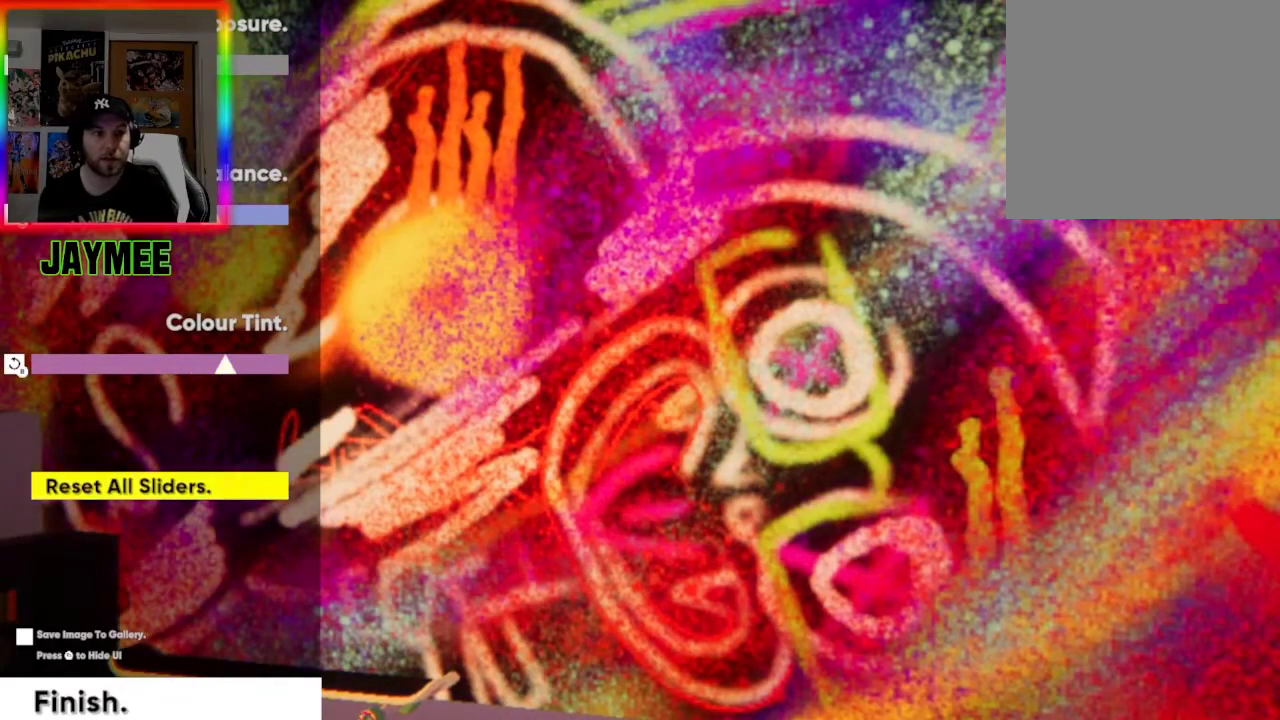
{"buttons": [], "left_stick": "center", "right_stick": "center", "events": [[100, "DPAD_DOWN", "up"], [233, "DPAD_DOWN", "down"], [367, "DPAD_DOWN", "up"]]}
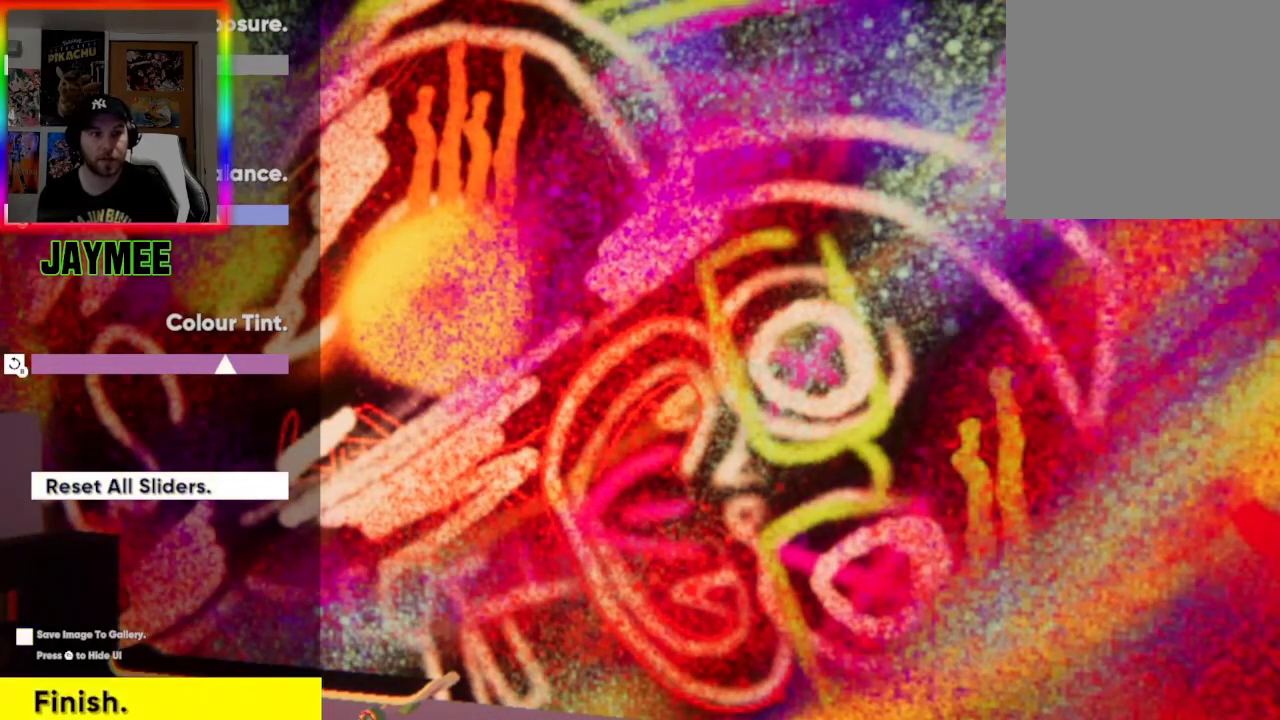
{"buttons": [], "left_stick": "center", "right_stick": "center", "events": [[100, "A", "down"], [300, "A", "up"]]}
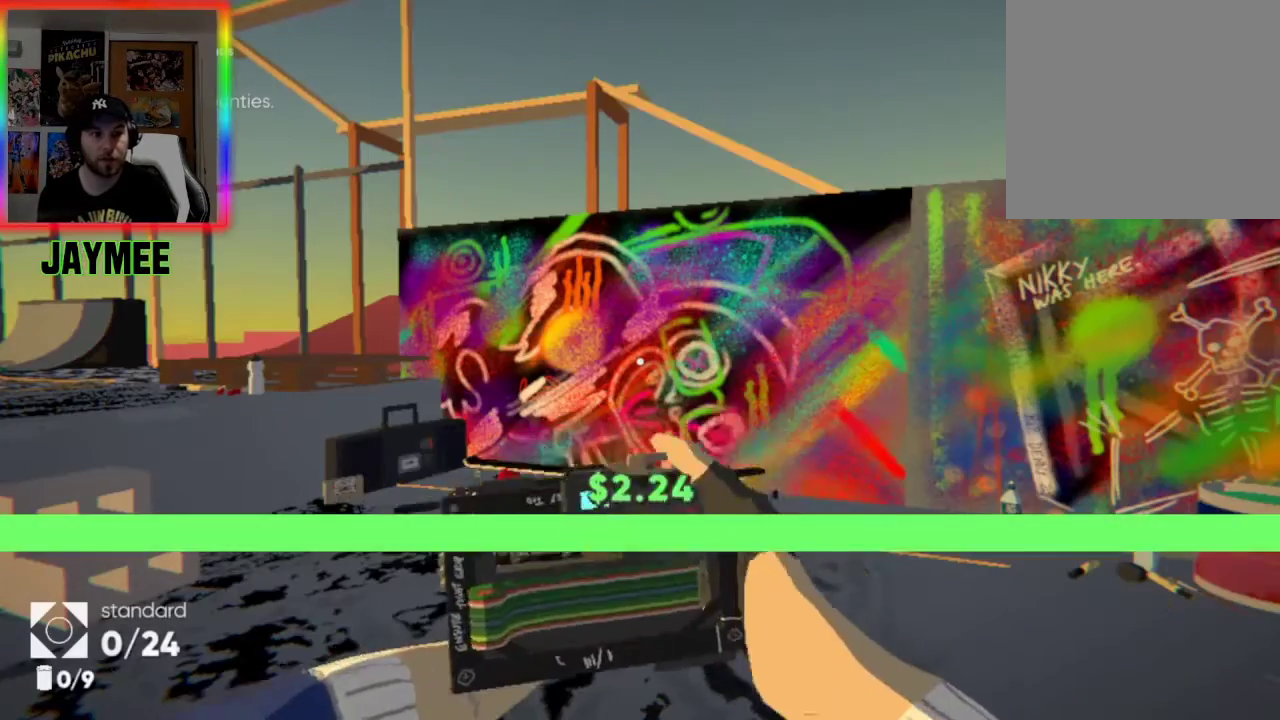
{"buttons": [], "left_stick": "up", "right_stick": "down-left", "events": [[500, "left_stick", "up"], [500, "right_stick", "down-left"]]}
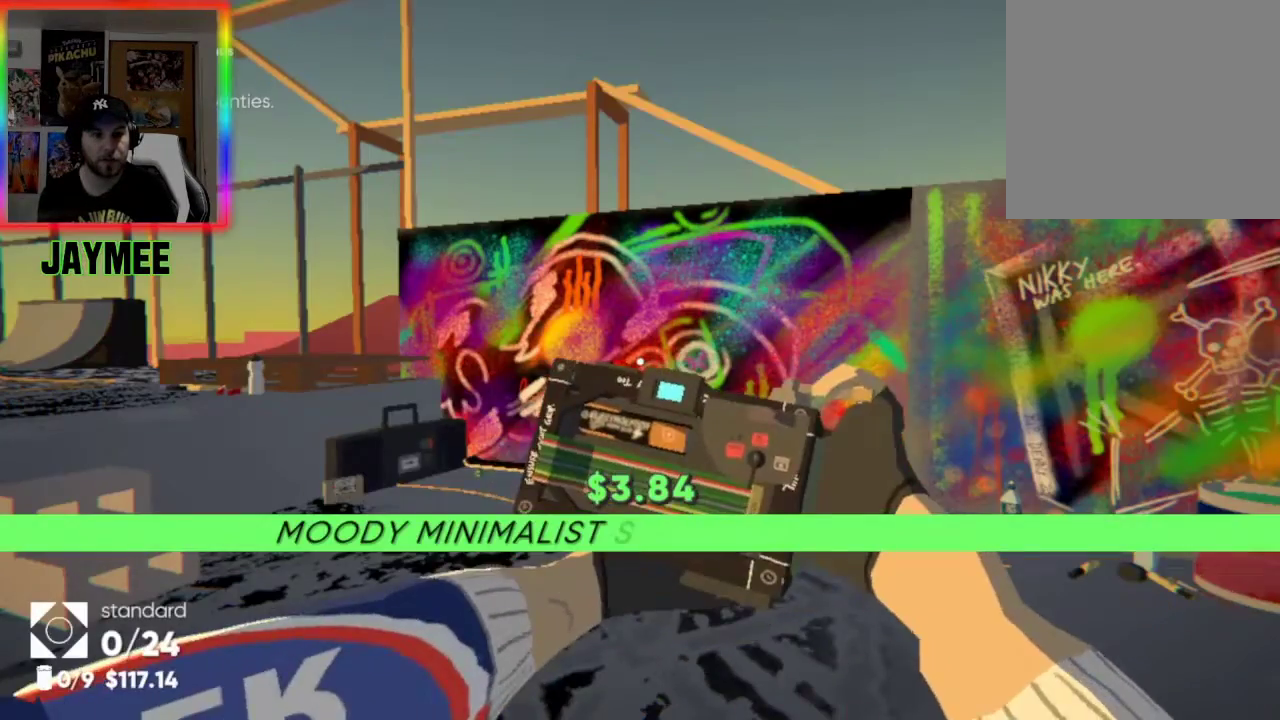
{"buttons": [], "left_stick": "center", "right_stick": "center", "events": [[33, "left_stick", "up-right"], [300, "right_stick", "left"], [367, "left_stick", "center"], [467, "right_stick", "center"]]}
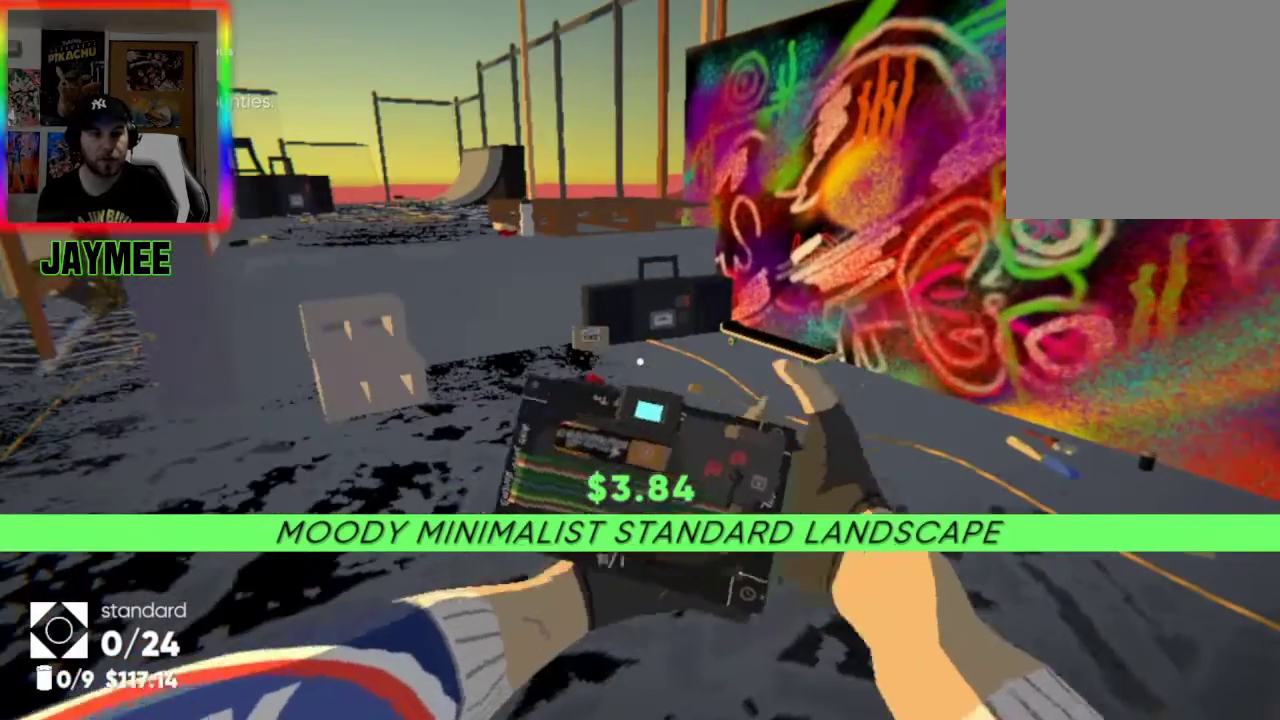
{"buttons": [], "left_stick": "center", "right_stick": "center", "events": [[267, "START", "down"], [433, "START", "up"]]}
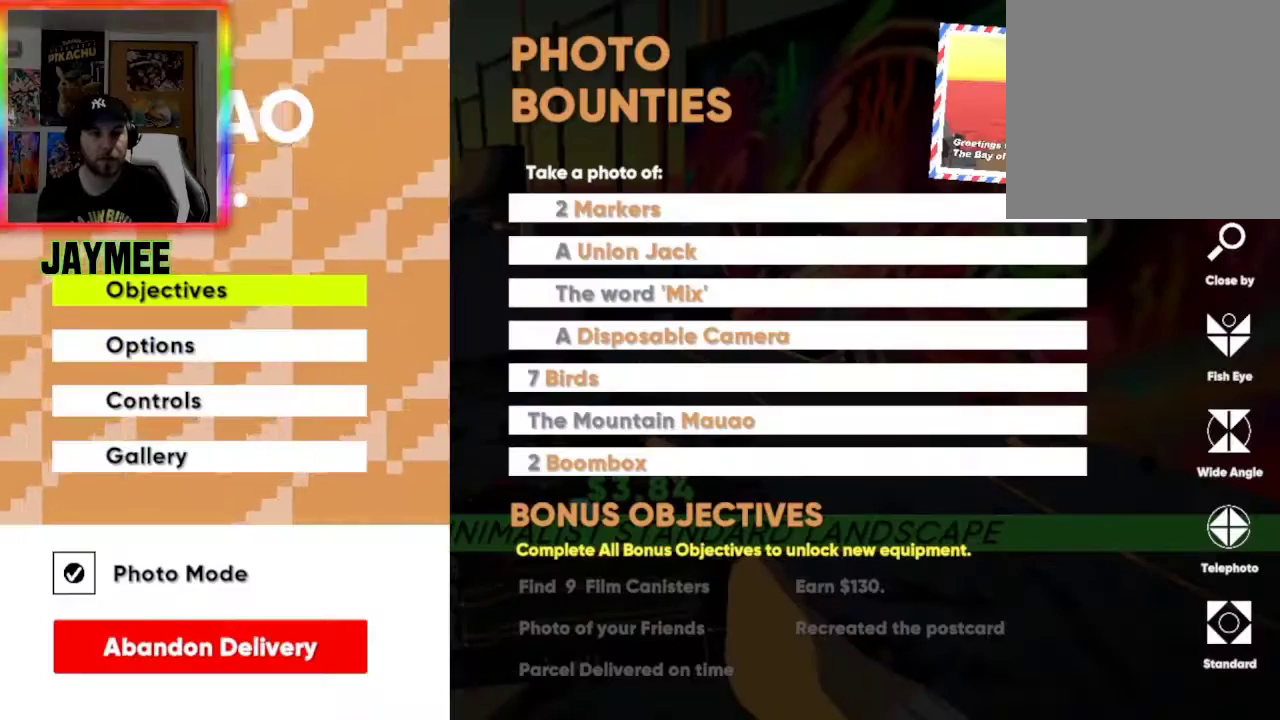
{"buttons": [], "left_stick": "center", "right_stick": "center", "events": []}
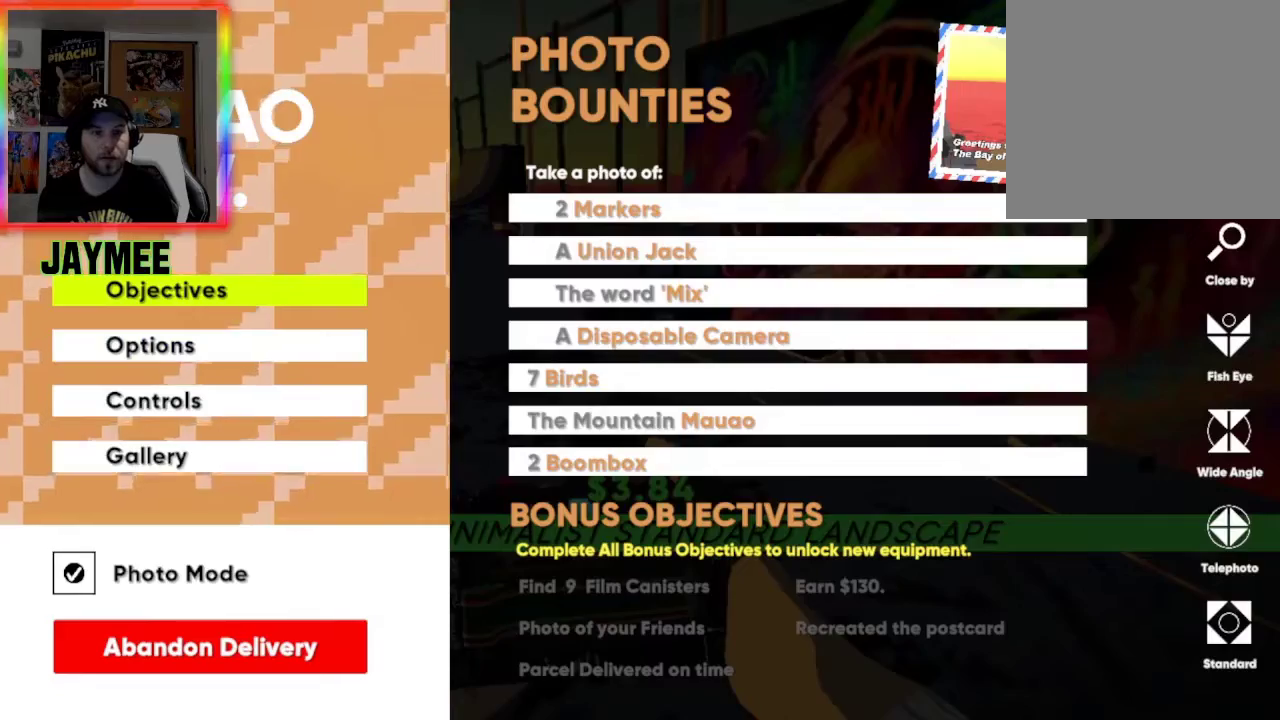
{"buttons": [], "left_stick": "center", "right_stick": "center", "events": [[400, "START", "down"], [500, "START", "up"]]}
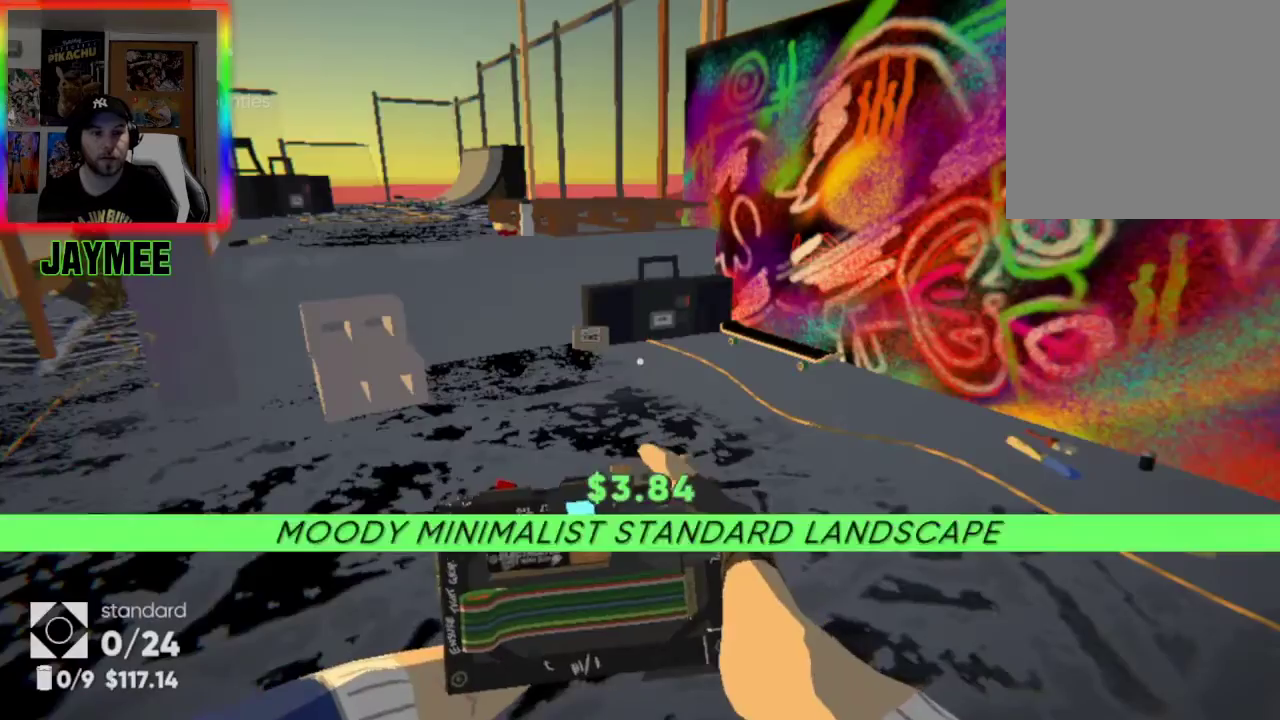
{"buttons": [], "left_stick": "right", "right_stick": "up-left", "events": [[300, "left_stick", "up-right"], [333, "right_stick", "up-left"], [367, "left_stick", "right"]]}
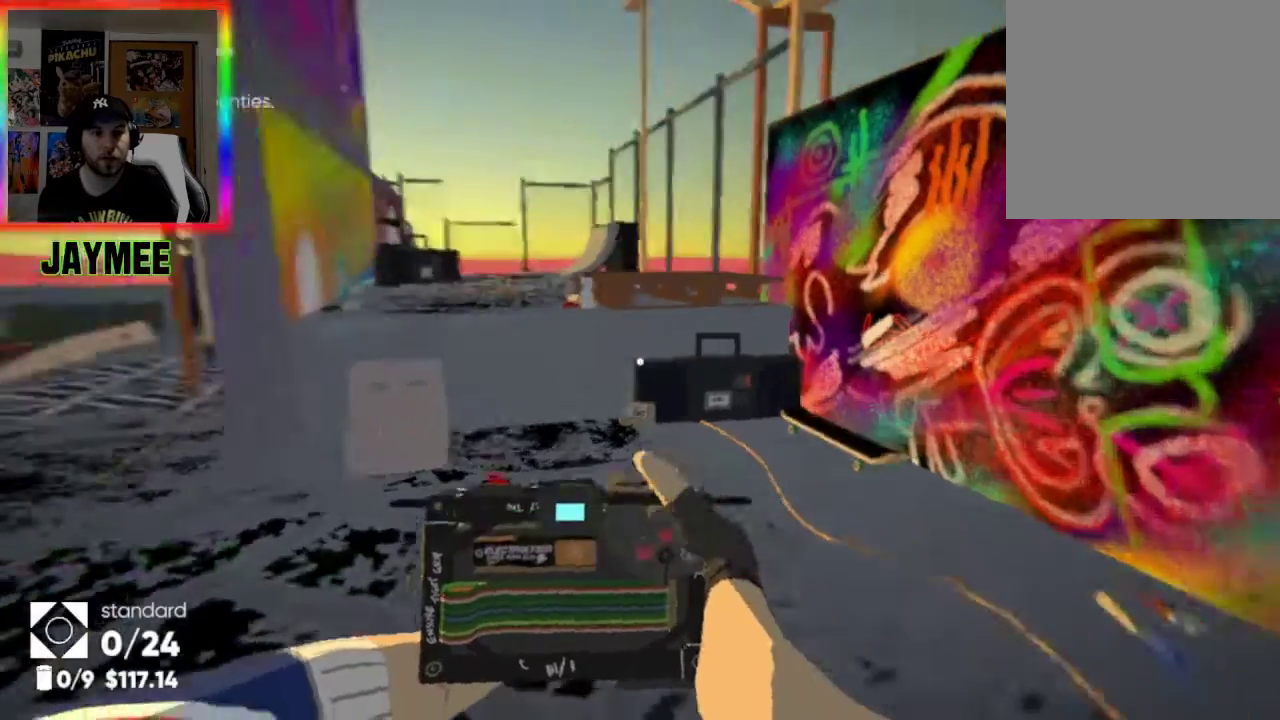
{"buttons": [], "left_stick": "center", "right_stick": "center", "events": [[33, "left_stick", "center"], [233, "right_stick", "center"], [300, "START", "down"], [433, "START", "up"]]}
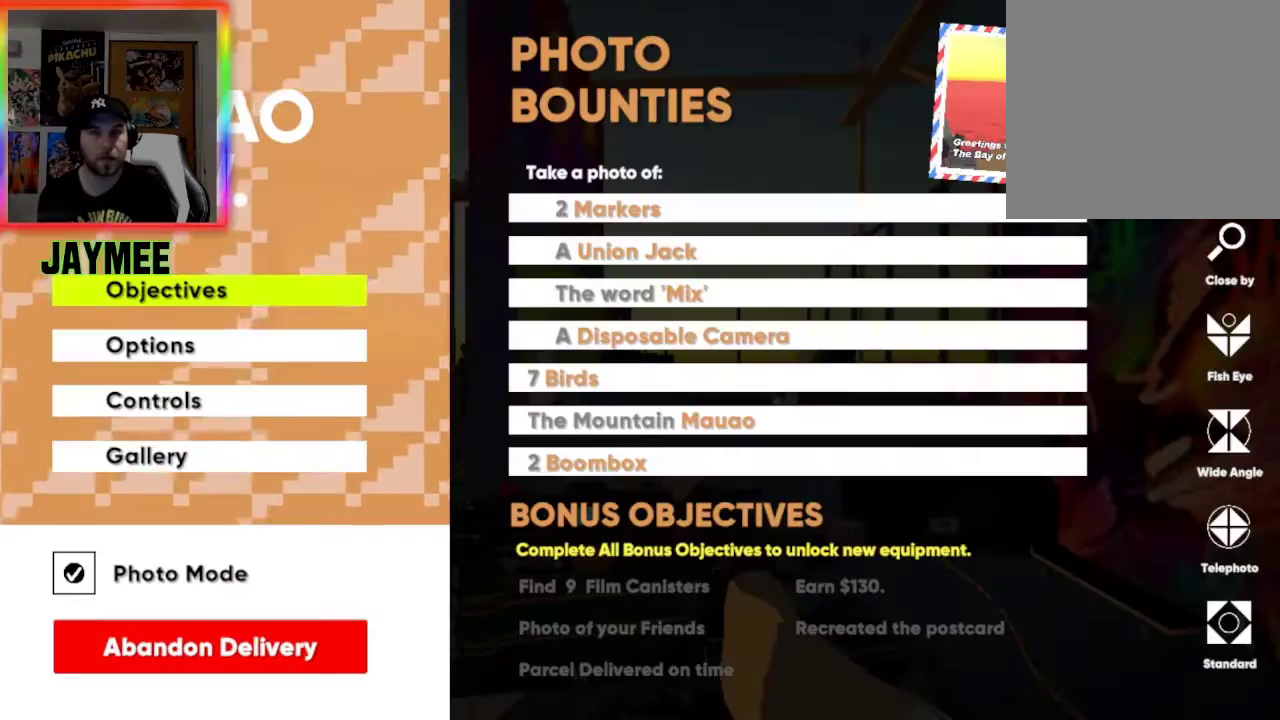
{"buttons": [], "left_stick": "center", "right_stick": "center", "events": []}
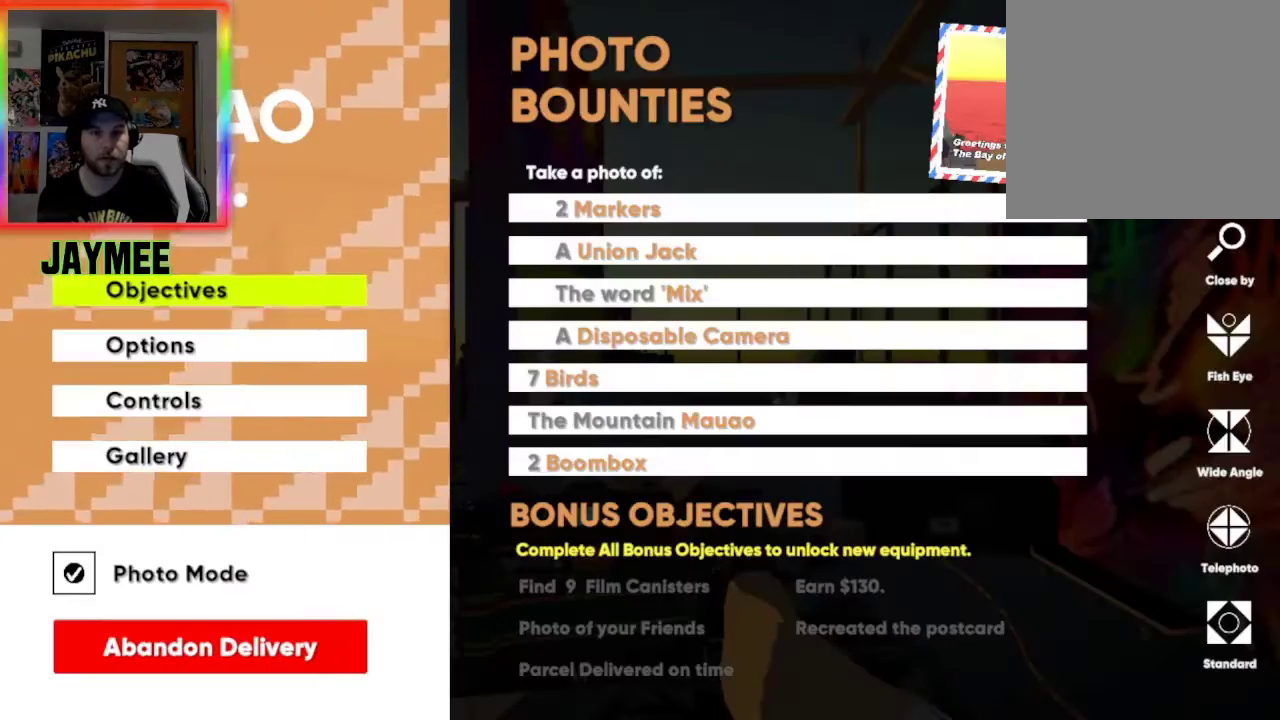
{"buttons": [], "left_stick": "up-right", "right_stick": "center", "events": [[233, "START", "down"], [367, "START", "up"], [500, "left_stick", "up-right"]]}
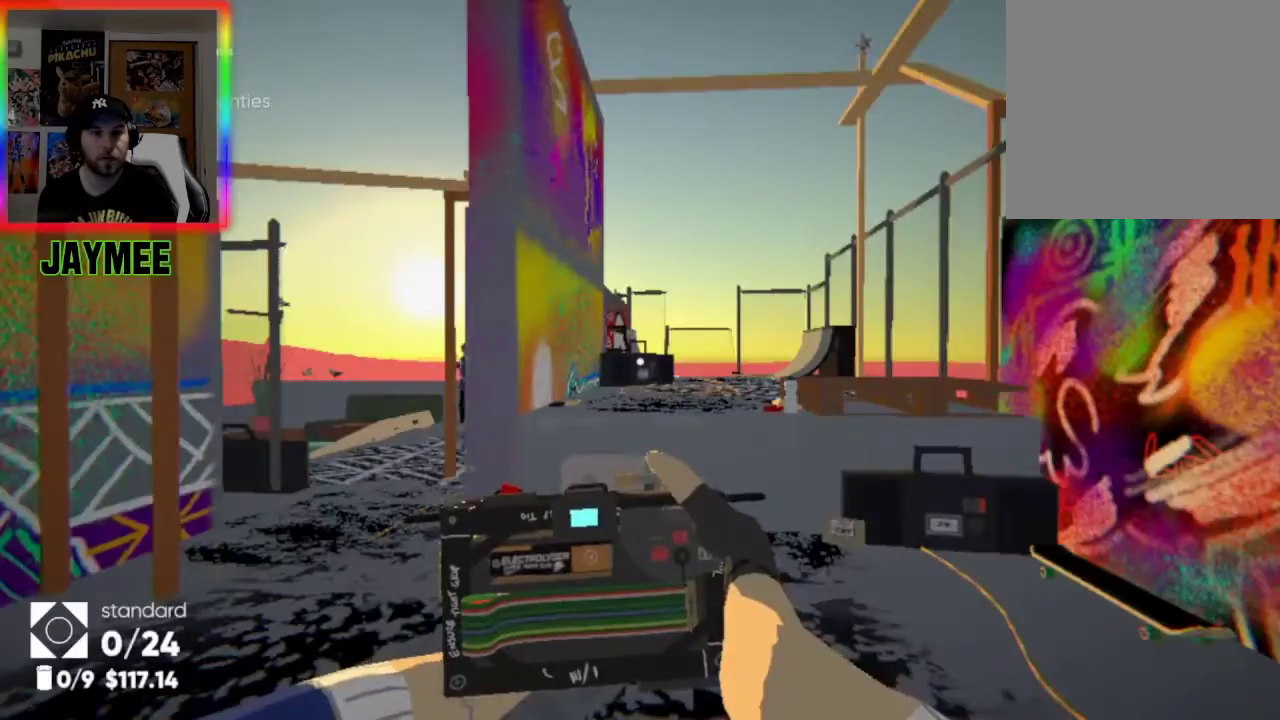
{"buttons": [], "left_stick": "center", "right_stick": "left", "events": [[33, "right_stick", "left"], [67, "left_stick", "right"], [233, "left_stick", "down-right"], [433, "left_stick", "center"]]}
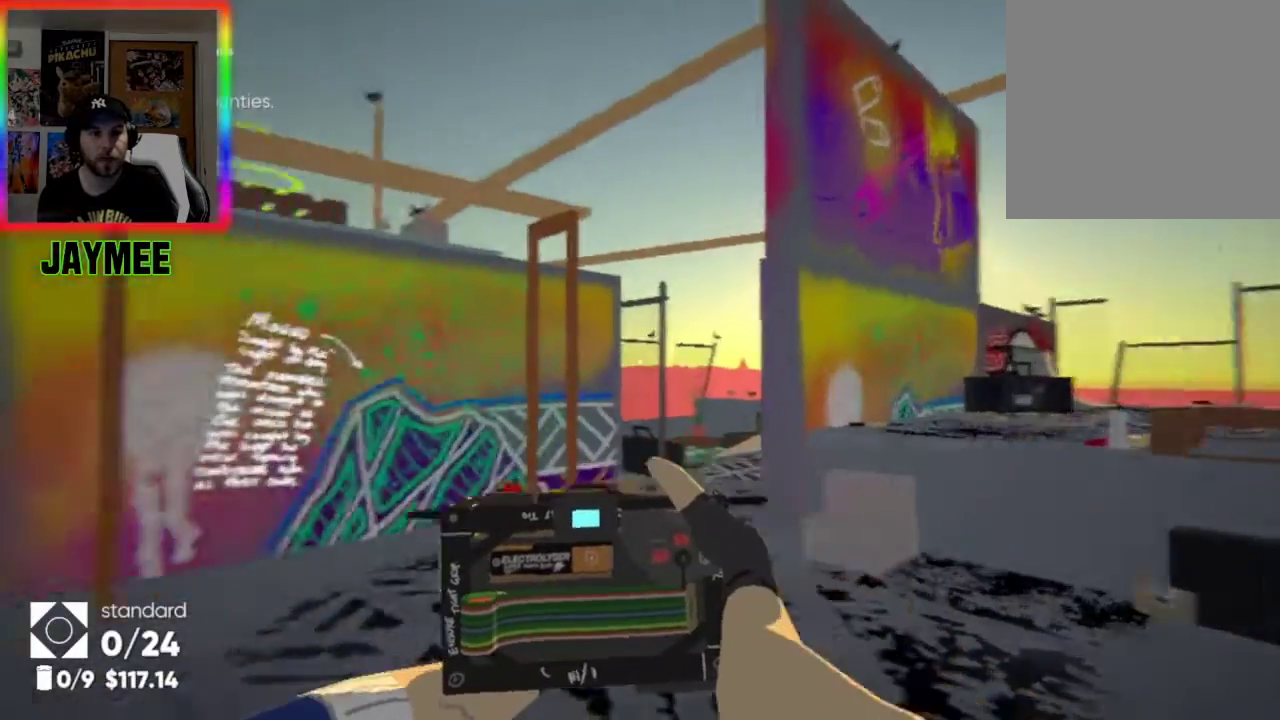
{"buttons": [], "left_stick": "up-right", "right_stick": "left", "events": [[333, "left_stick", "up"], [400, "left_stick", "up-right"]]}